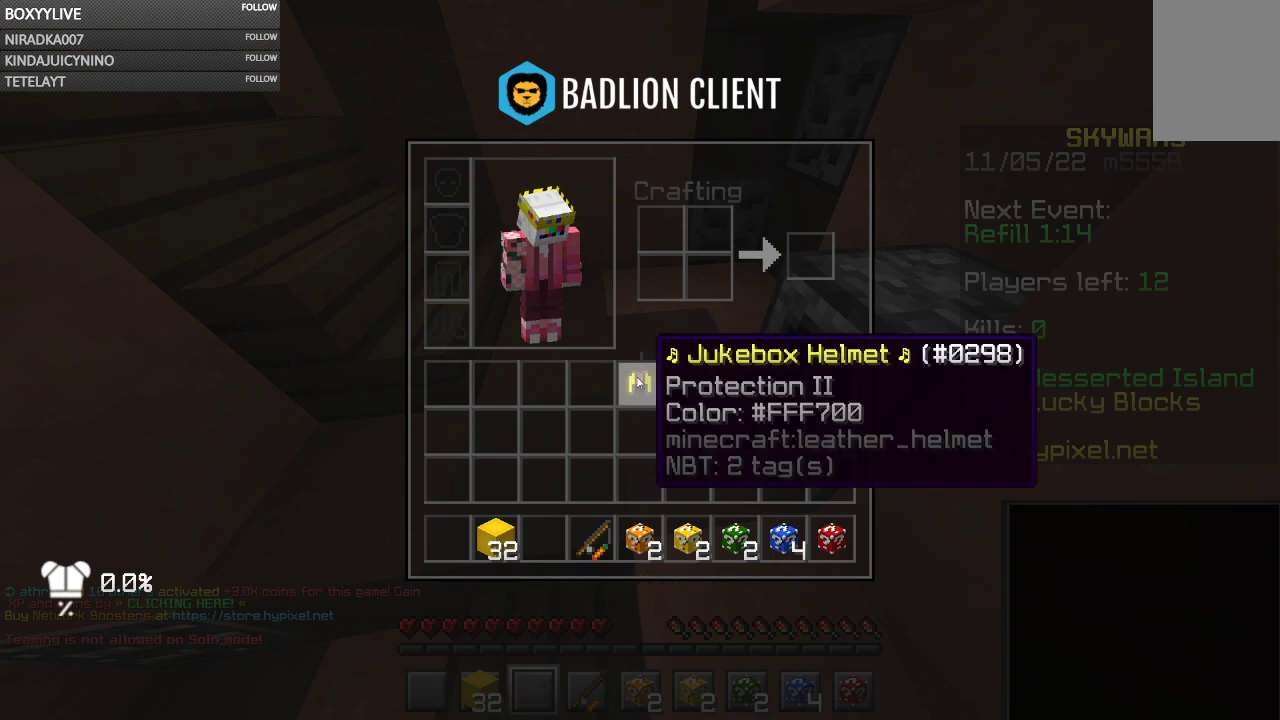
Gameplay with keyboard and mouse; each line is a JSON object with the keys and mouse buttons held at the frame after it. "events" lists presses ("down") and releases ("up") of "a", "d", "s", "space", "w", "mouse_left" and "mouse_right" between this image and that frame as [ms after this image, input, new state], when the widget could be followed in between. "mouse_left", "mouse_right" = the "left", "right" buttons of the "mouse" list. No other keys are recorded. Fast repeated clicks can show as one long hold. Mouse movement is not recorded.
{"keys": [], "mouse": [], "events": []}
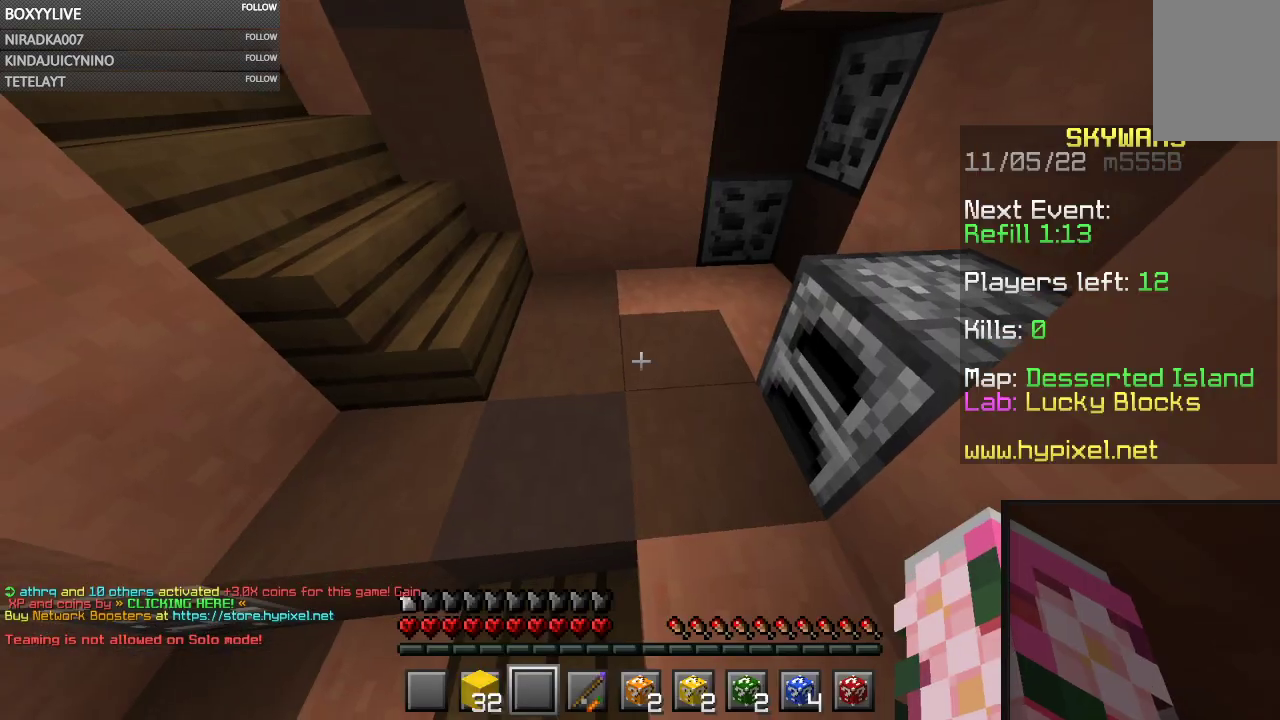
{"keys": [], "mouse": ["left"], "events": [[100, "mouse_right", "down"], [267, "mouse_right", "up"], [300, "mouse_left", "down"]]}
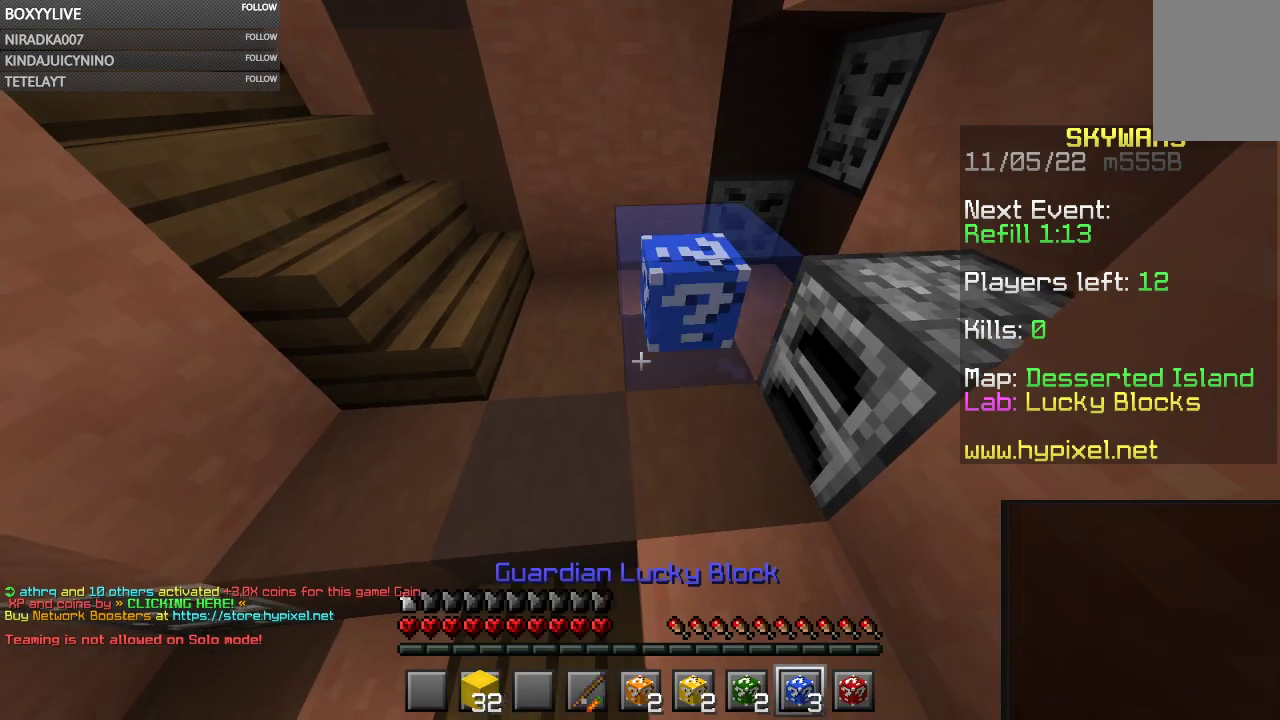
{"keys": [], "mouse": ["left", "right"], "events": [[500, "mouse_right", "down"]]}
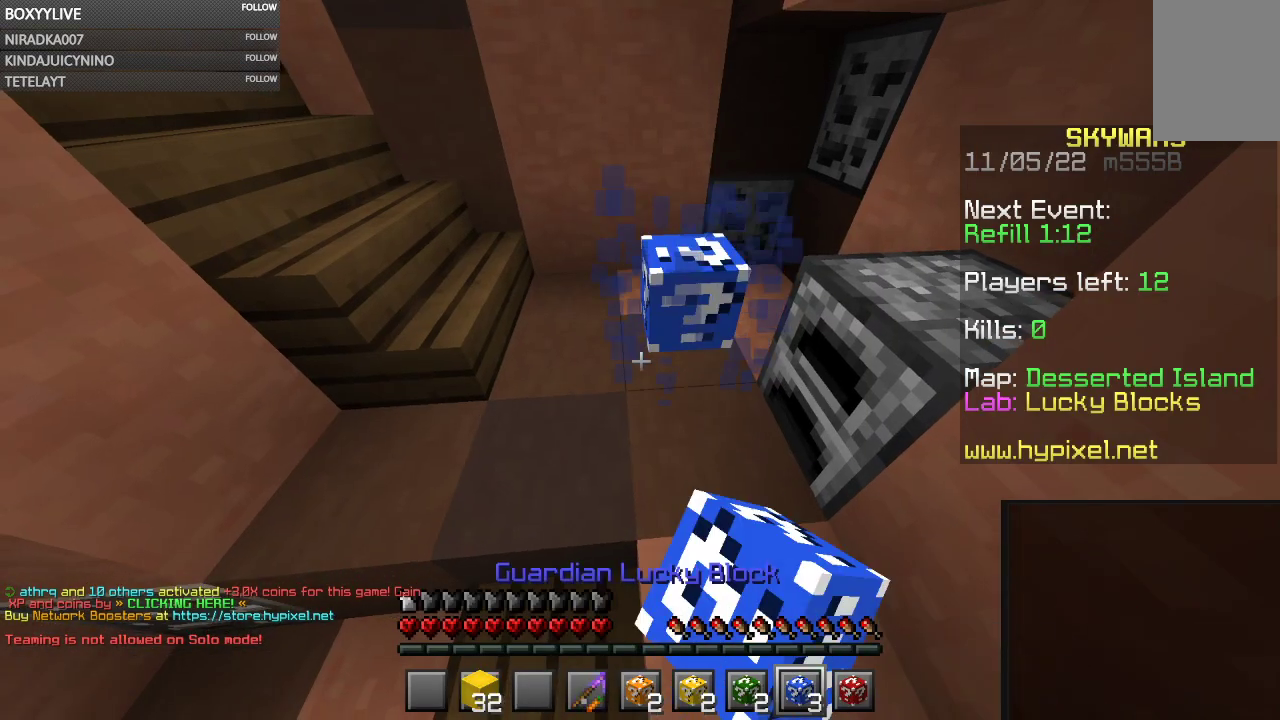
{"keys": [], "mouse": ["left"], "events": [[100, "mouse_right", "up"]]}
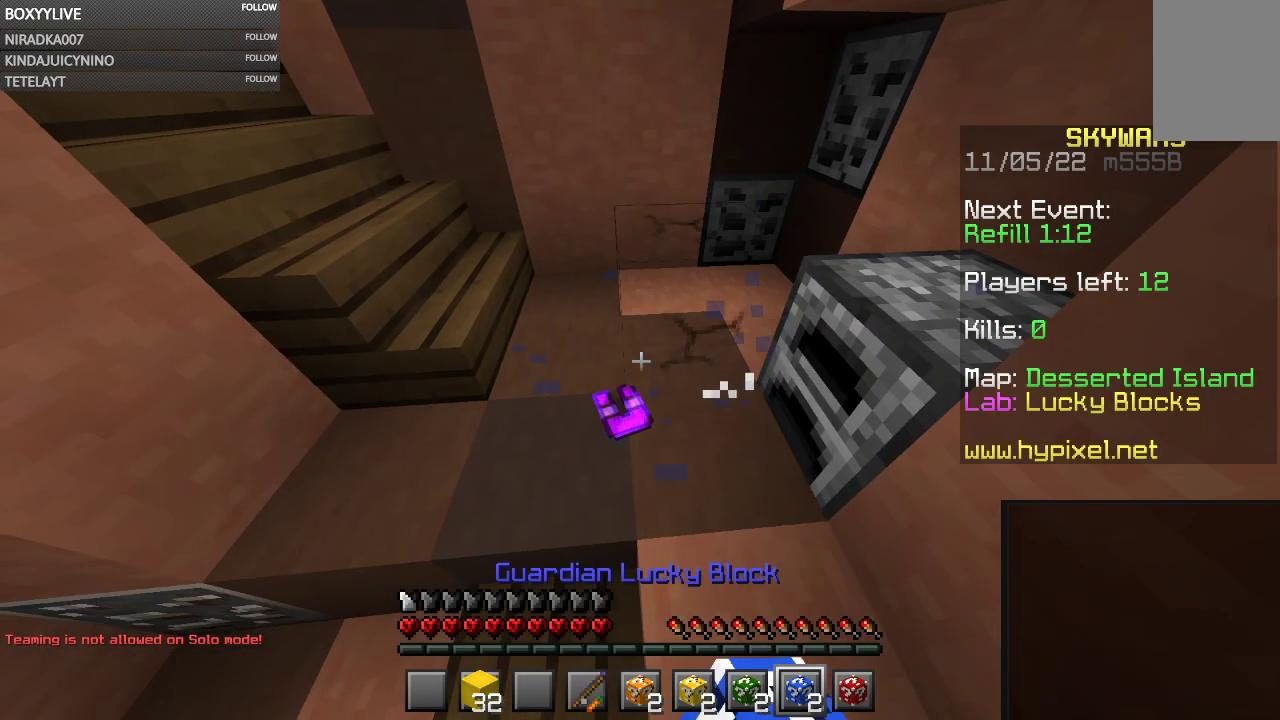
{"keys": [], "mouse": [], "events": [[433, "mouse_left", "up"]]}
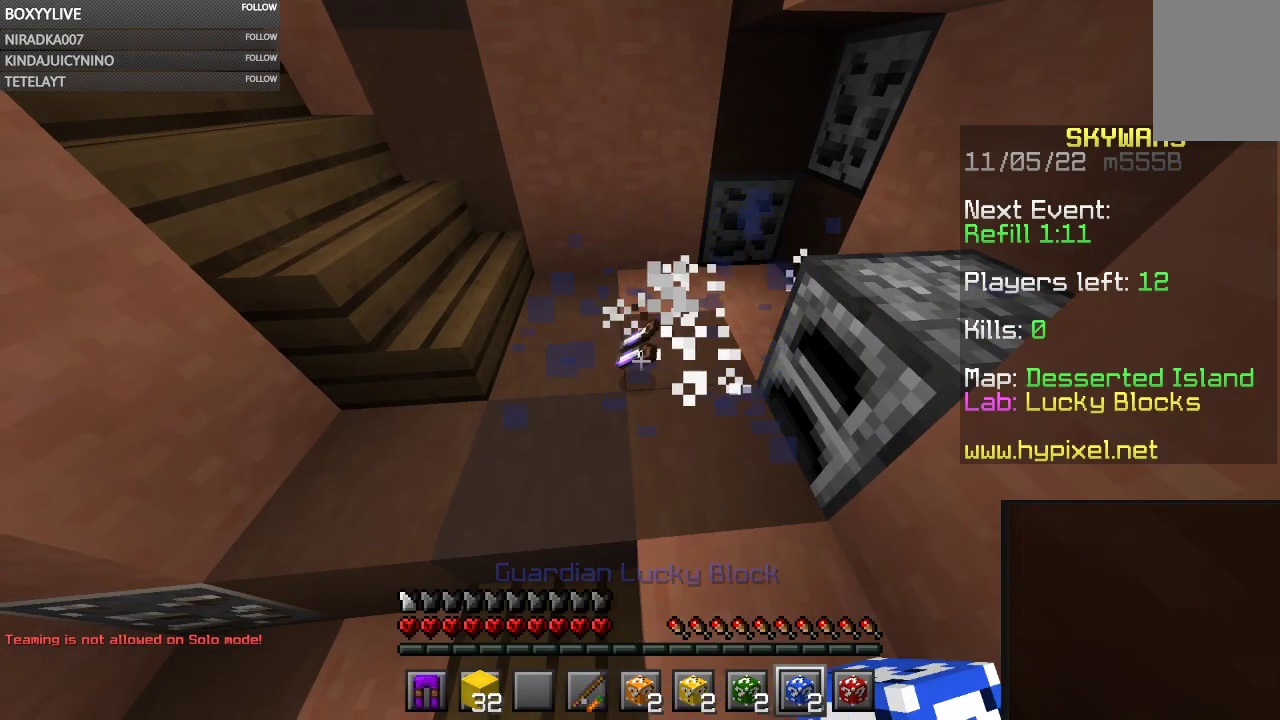
{"keys": [], "mouse": [], "events": [[33, "mouse_right", "down"], [200, "mouse_right", "up"]]}
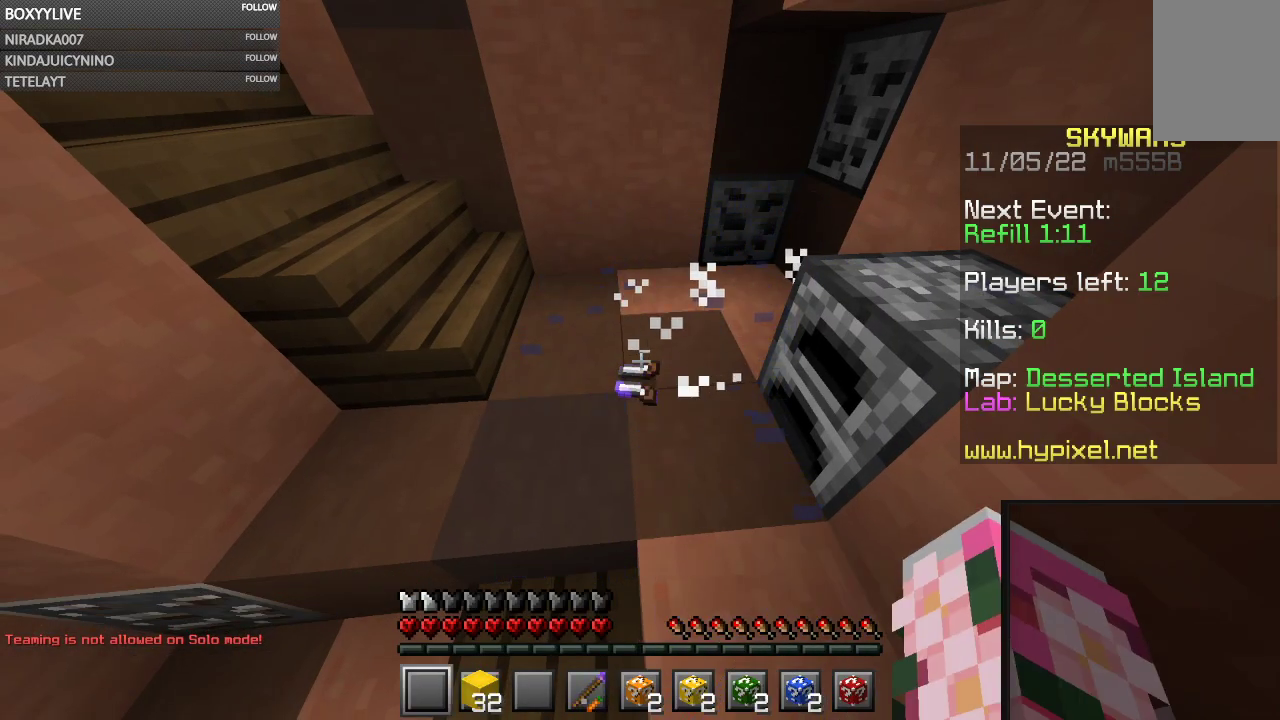
{"keys": [], "mouse": [], "events": []}
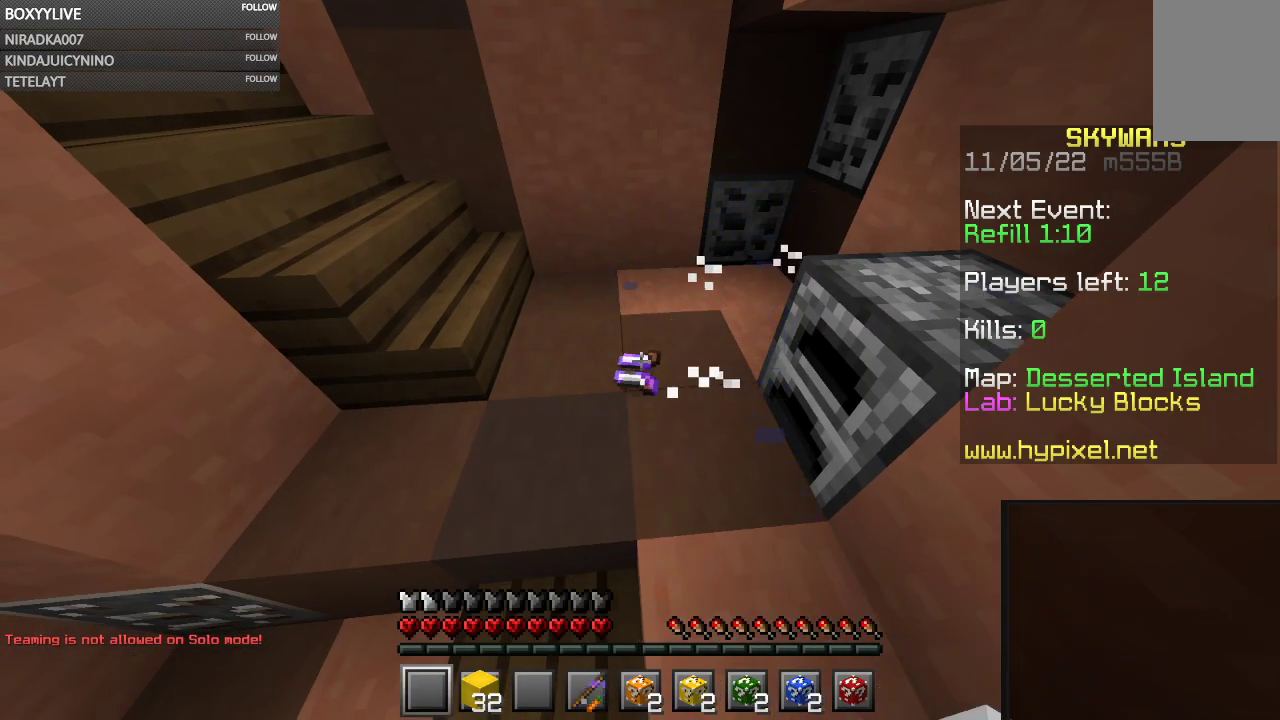
{"keys": ["w"], "mouse": [], "events": [[367, "w", "down"]]}
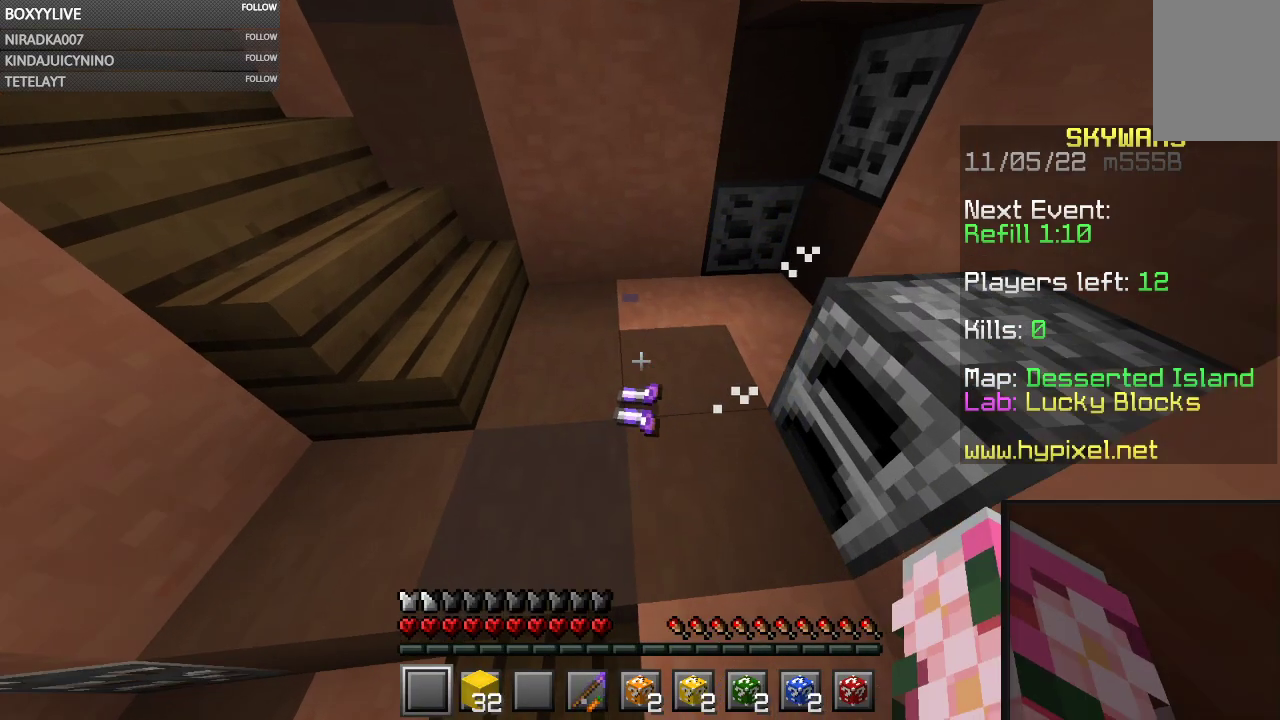
{"keys": [], "mouse": [], "events": [[133, "mouse_right", "down"], [167, "w", "up"], [333, "mouse_right", "up"]]}
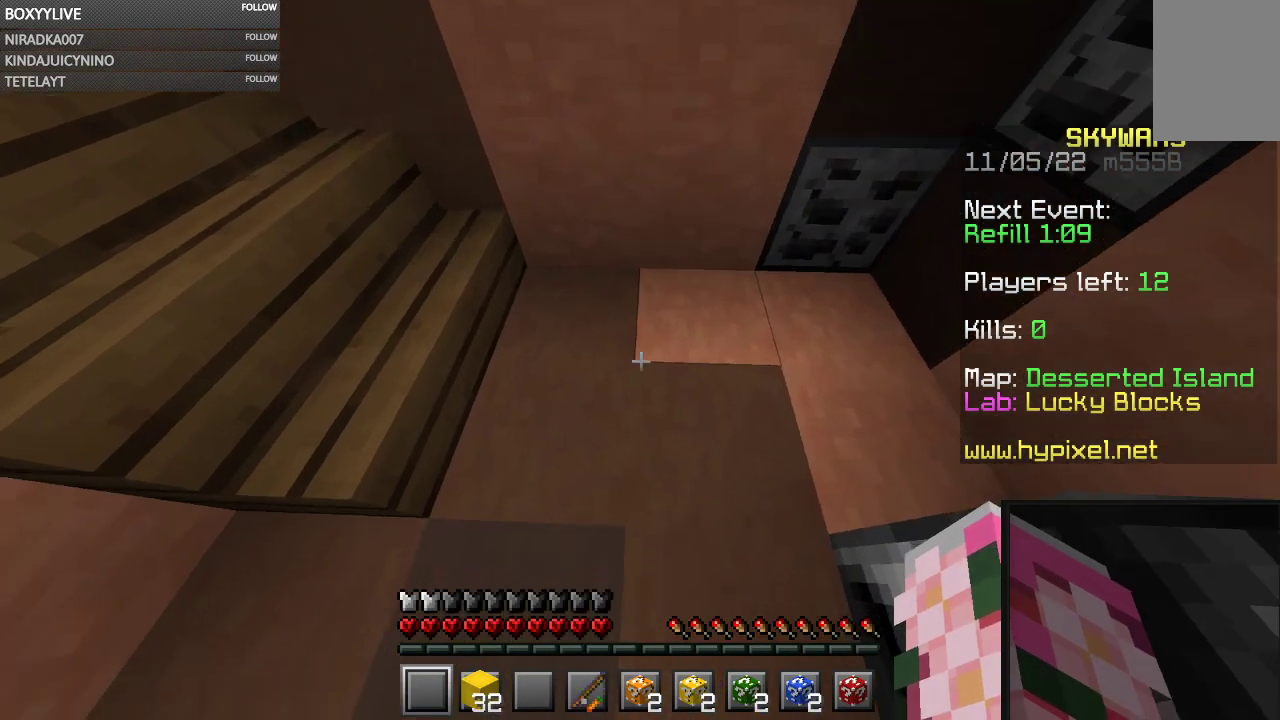
{"keys": [], "mouse": ["left"], "events": [[67, "mouse_right", "down"], [233, "mouse_right", "up"], [267, "mouse_left", "down"]]}
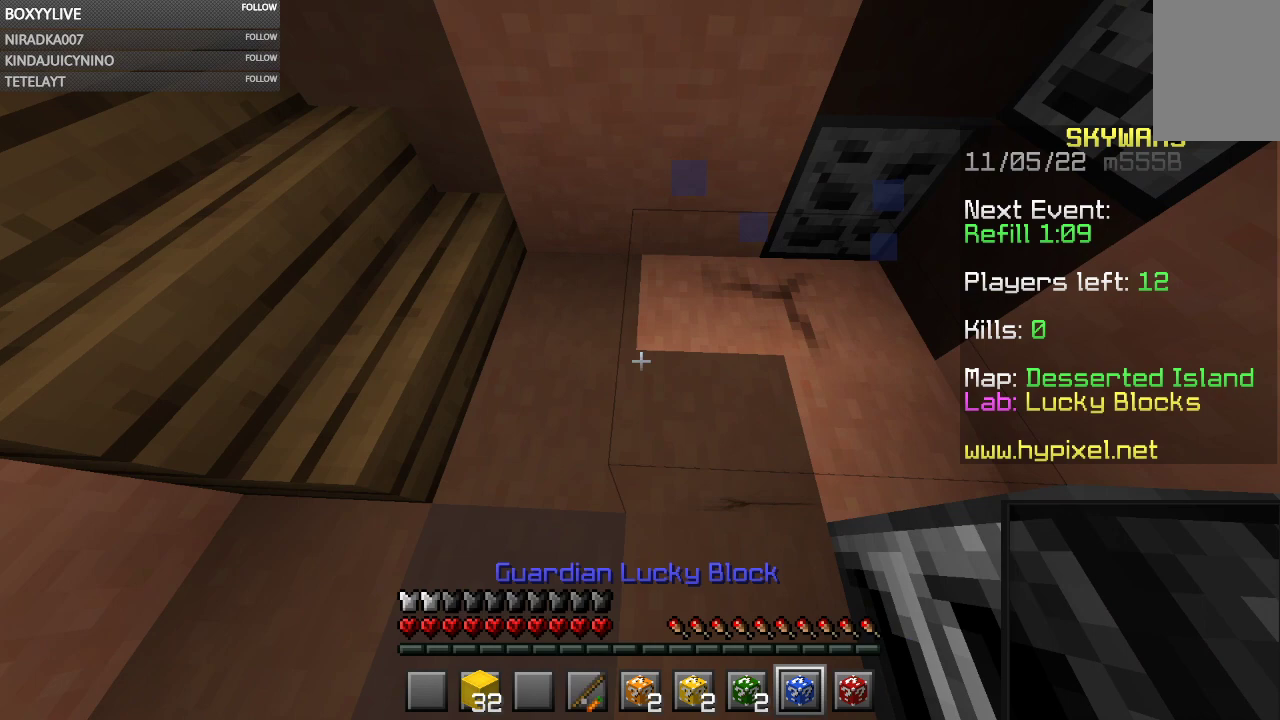
{"keys": [], "mouse": ["left"], "events": []}
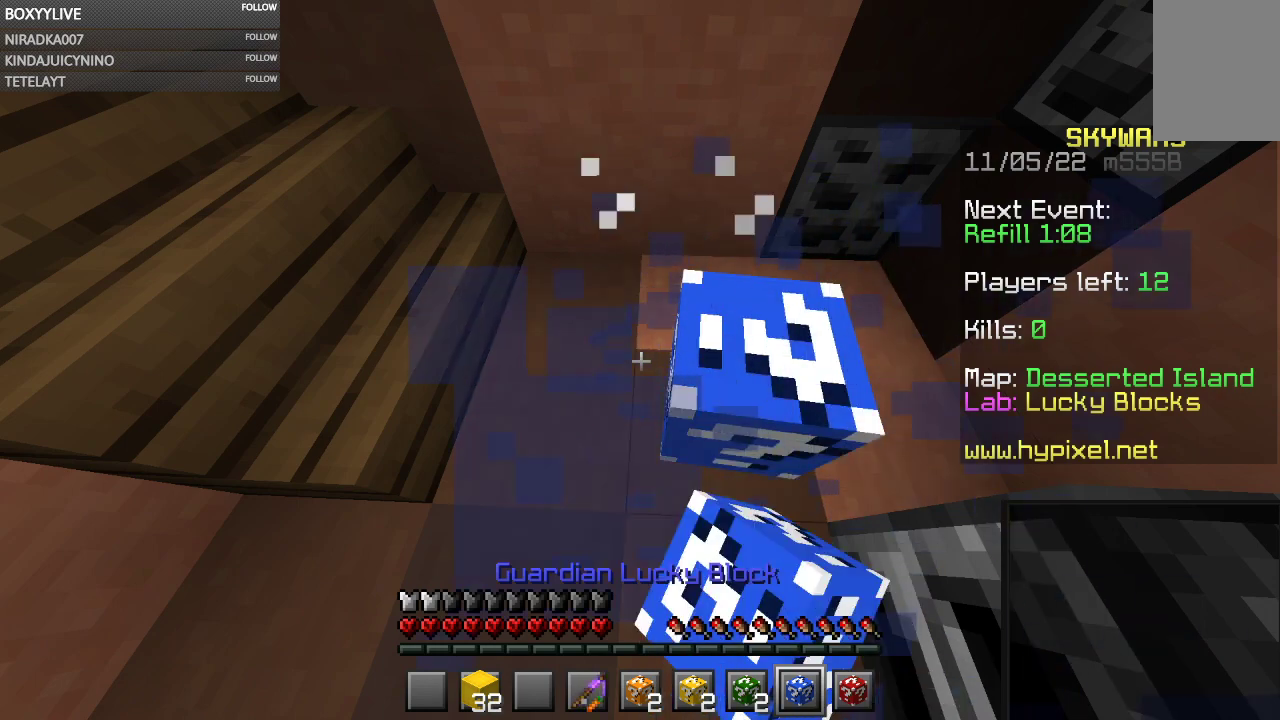
{"keys": [], "mouse": [], "events": [[33, "mouse_left", "up"]]}
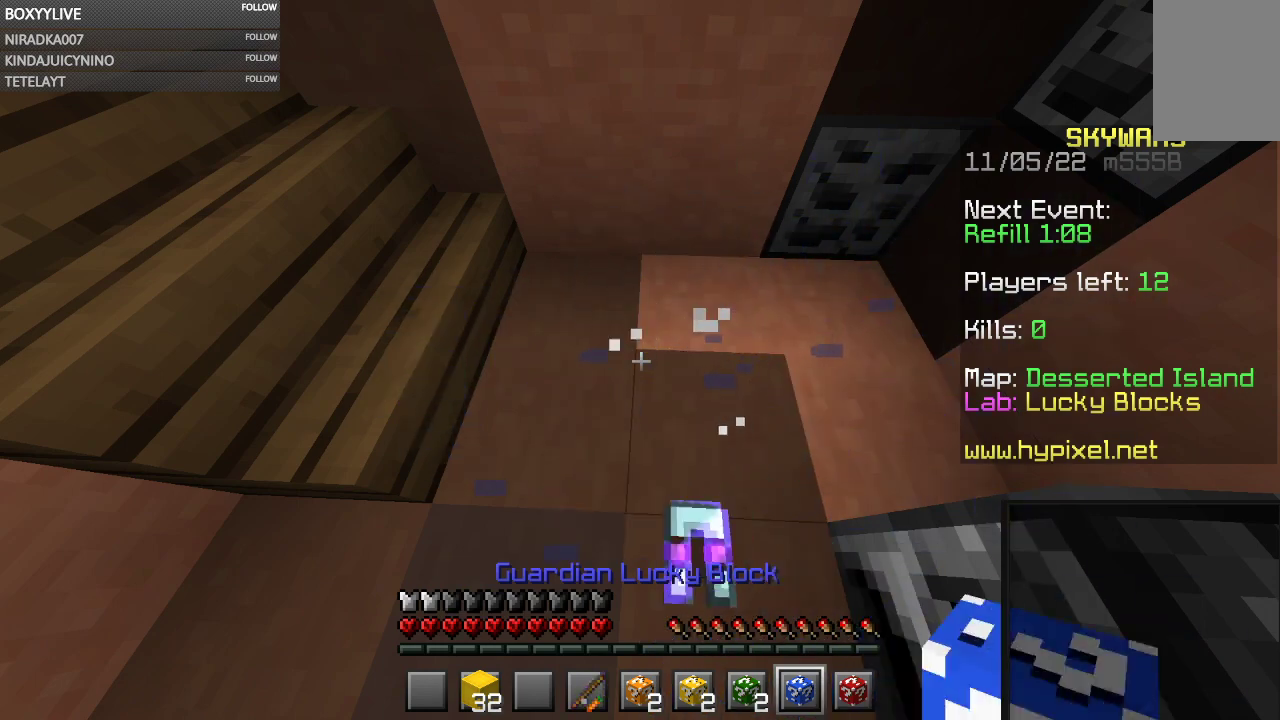
{"keys": [], "mouse": [], "events": []}
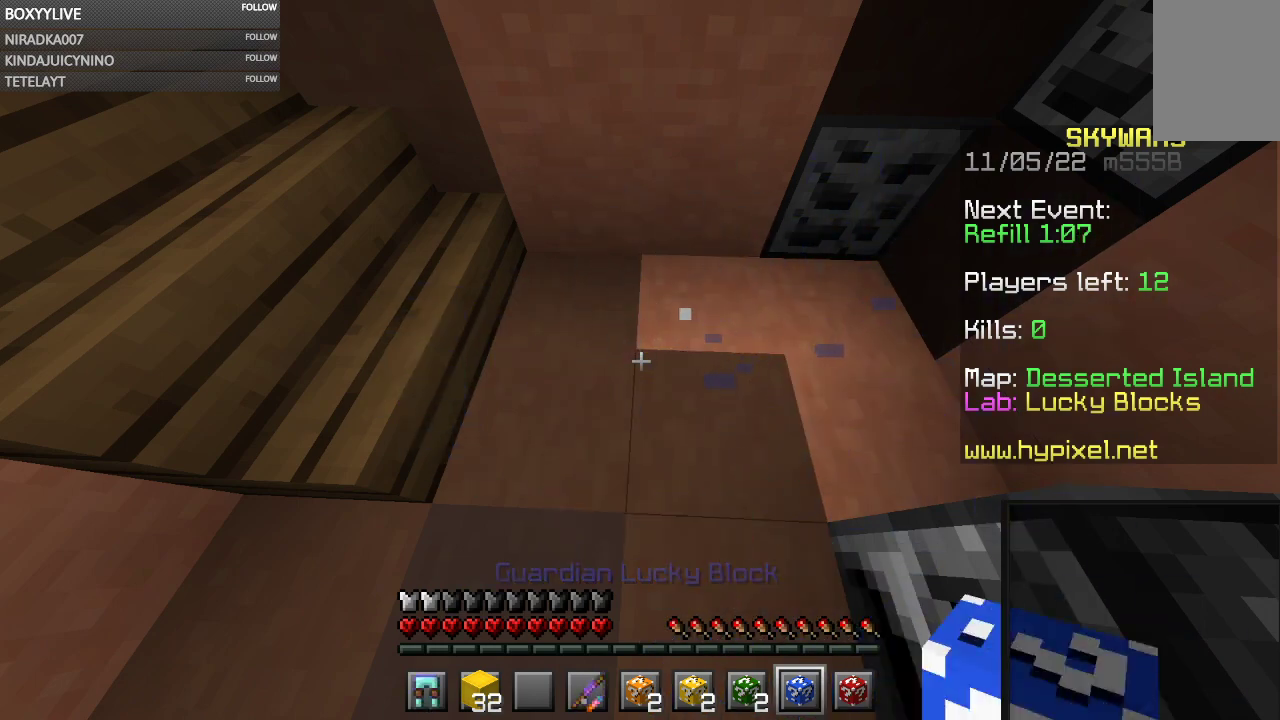
{"keys": [], "mouse": [], "events": []}
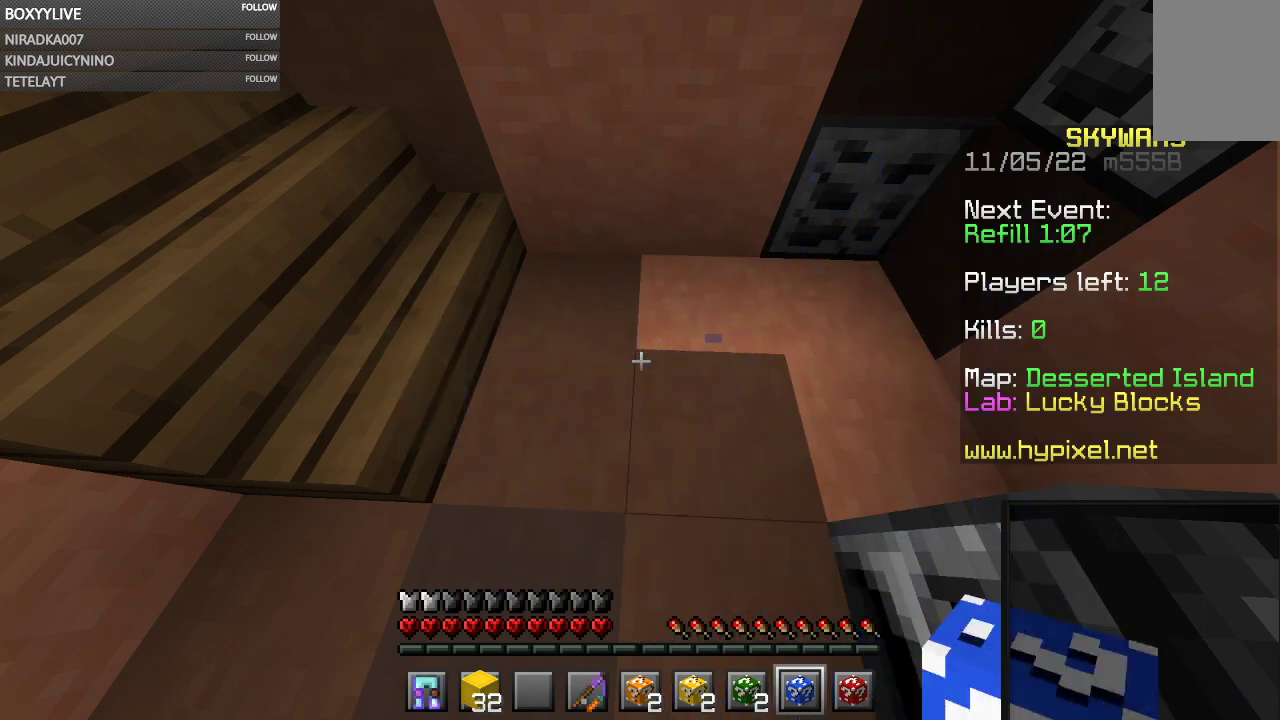
{"keys": [], "mouse": [], "events": []}
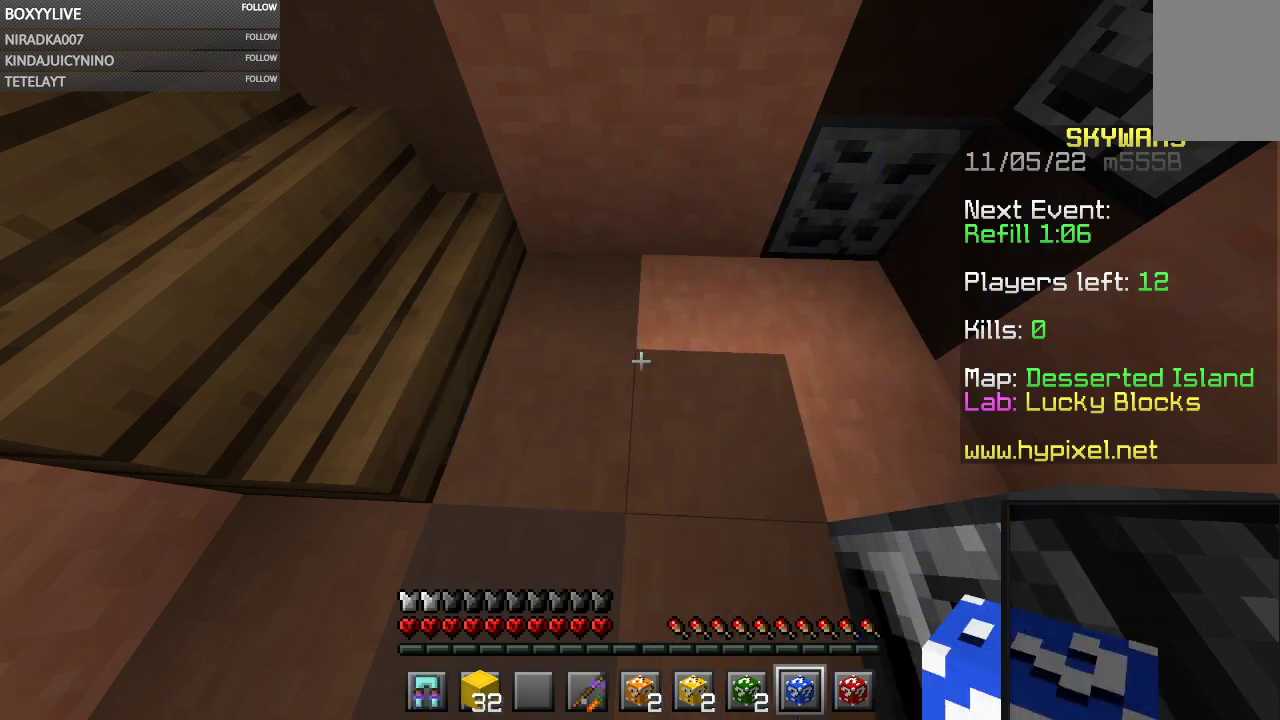
{"keys": [], "mouse": [], "events": []}
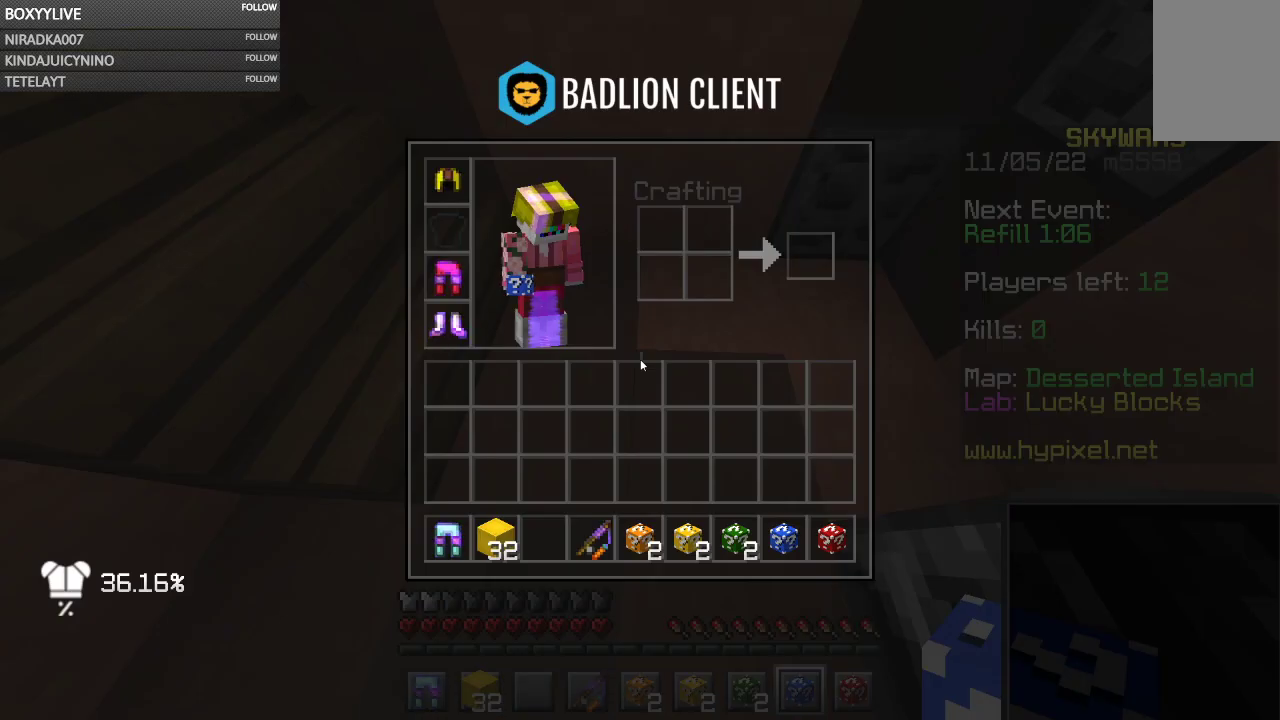
{"keys": [], "mouse": [], "events": []}
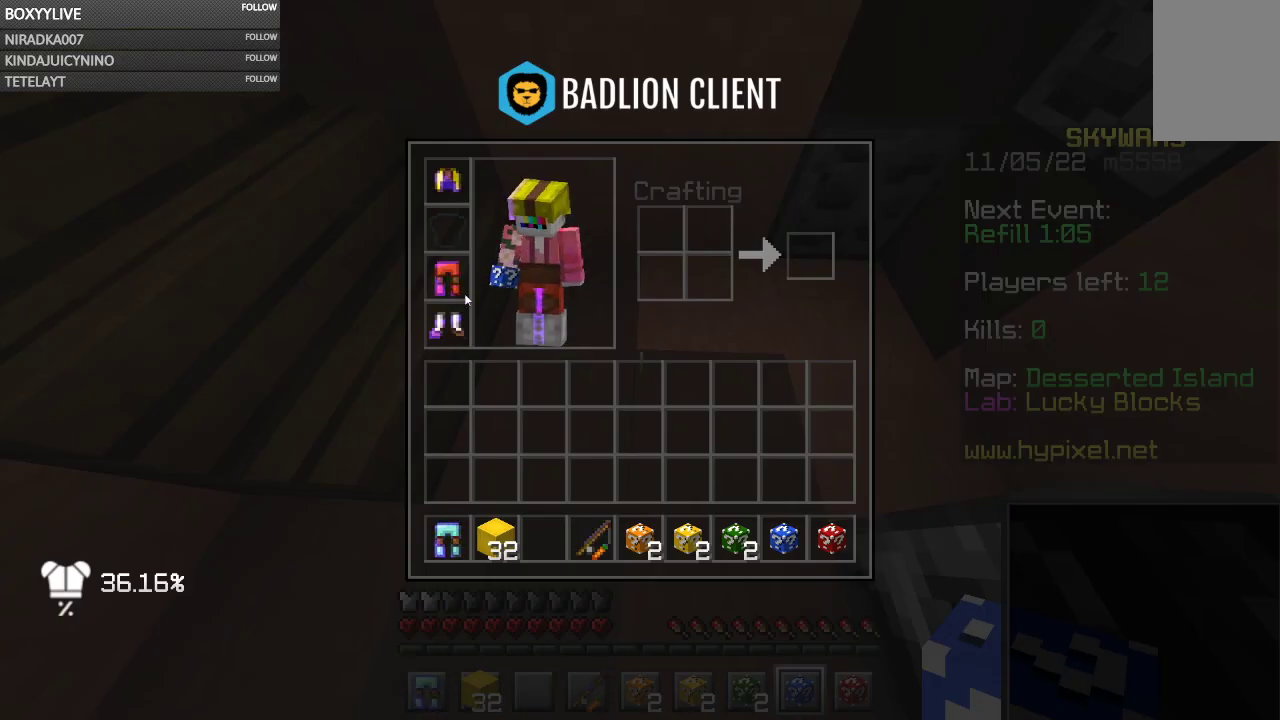
{"keys": [], "mouse": [], "events": []}
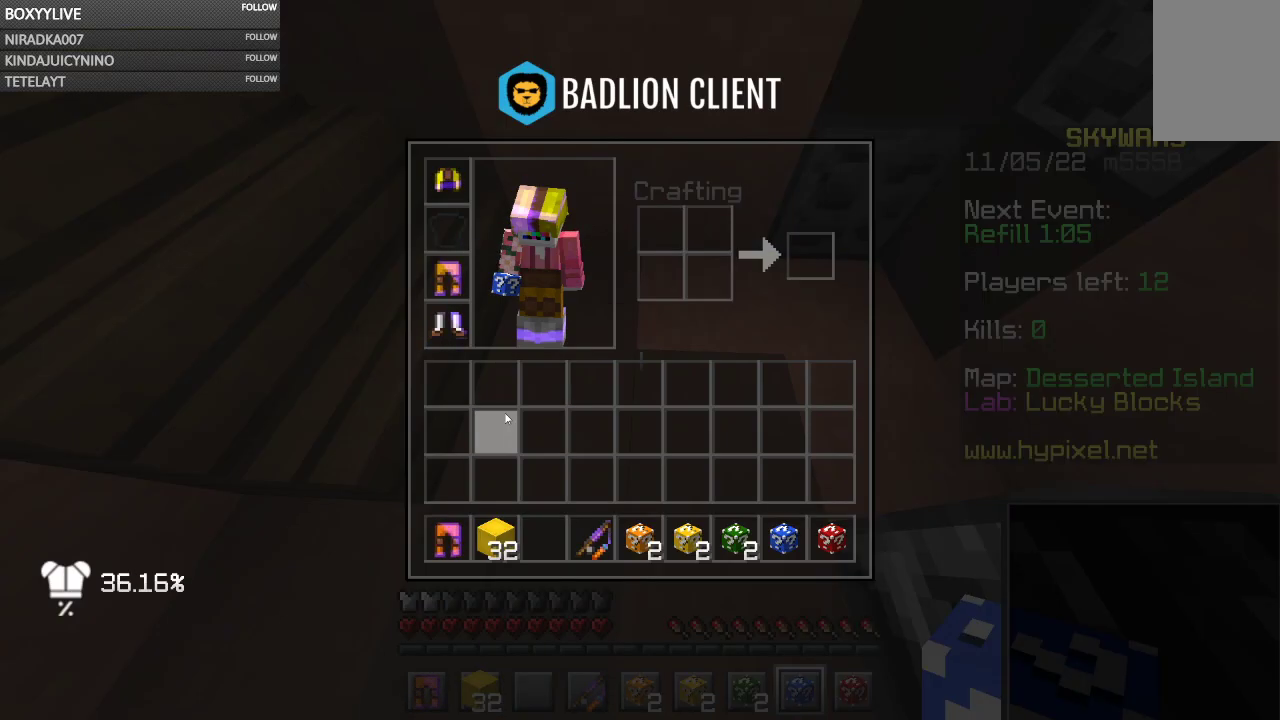
{"keys": [], "mouse": ["right"], "events": [[400, "mouse_right", "down"]]}
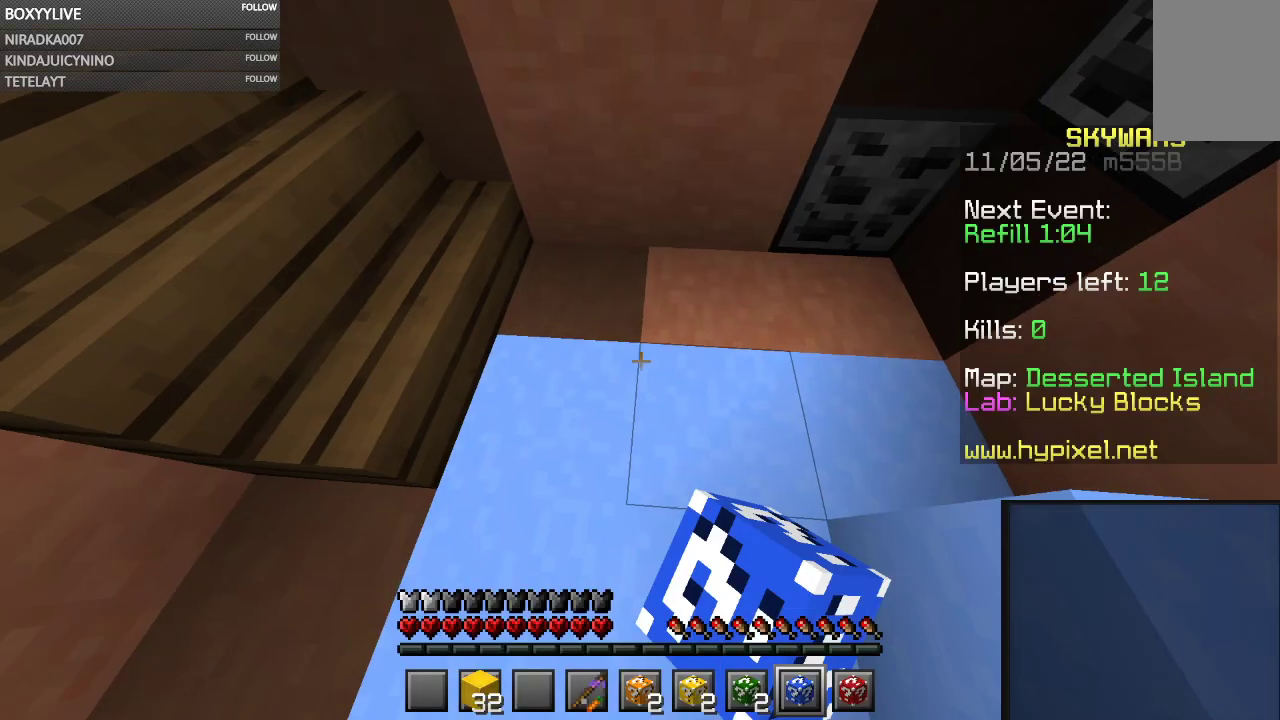
{"keys": [], "mouse": ["left"], "events": [[33, "mouse_left", "down"], [100, "mouse_right", "up"]]}
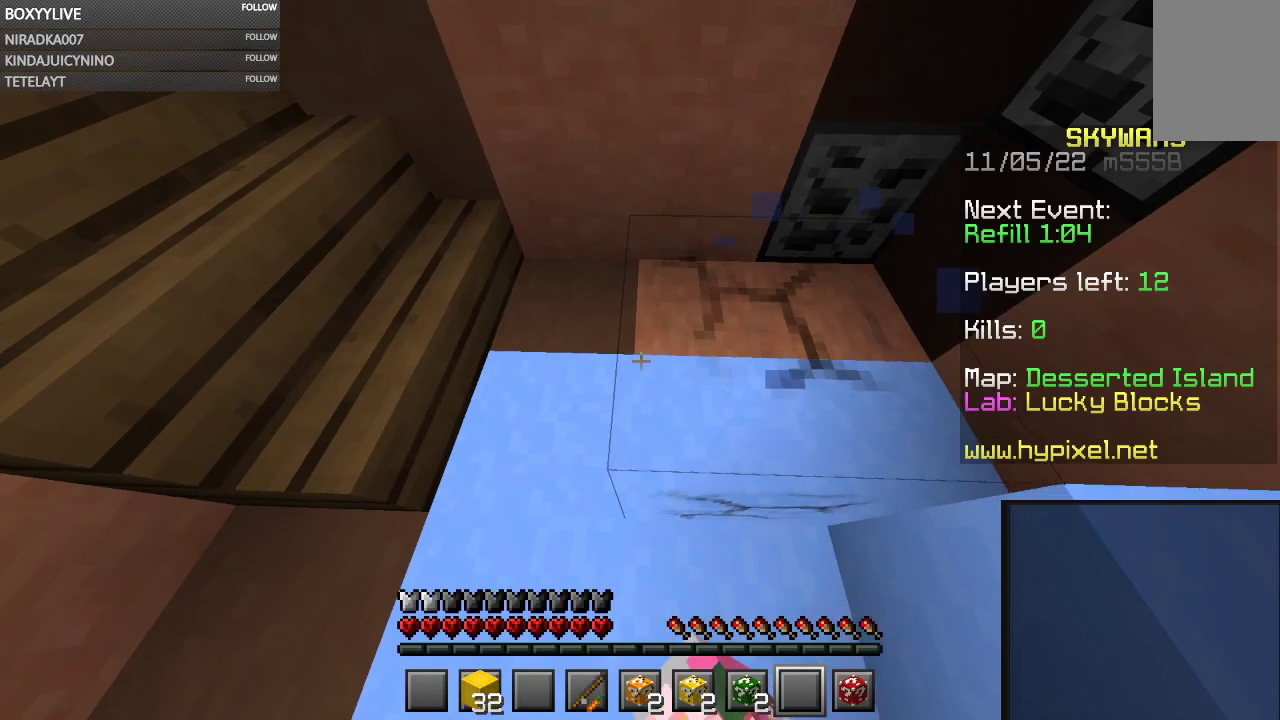
{"keys": [], "mouse": ["left", "right"], "events": [[500, "mouse_right", "down"]]}
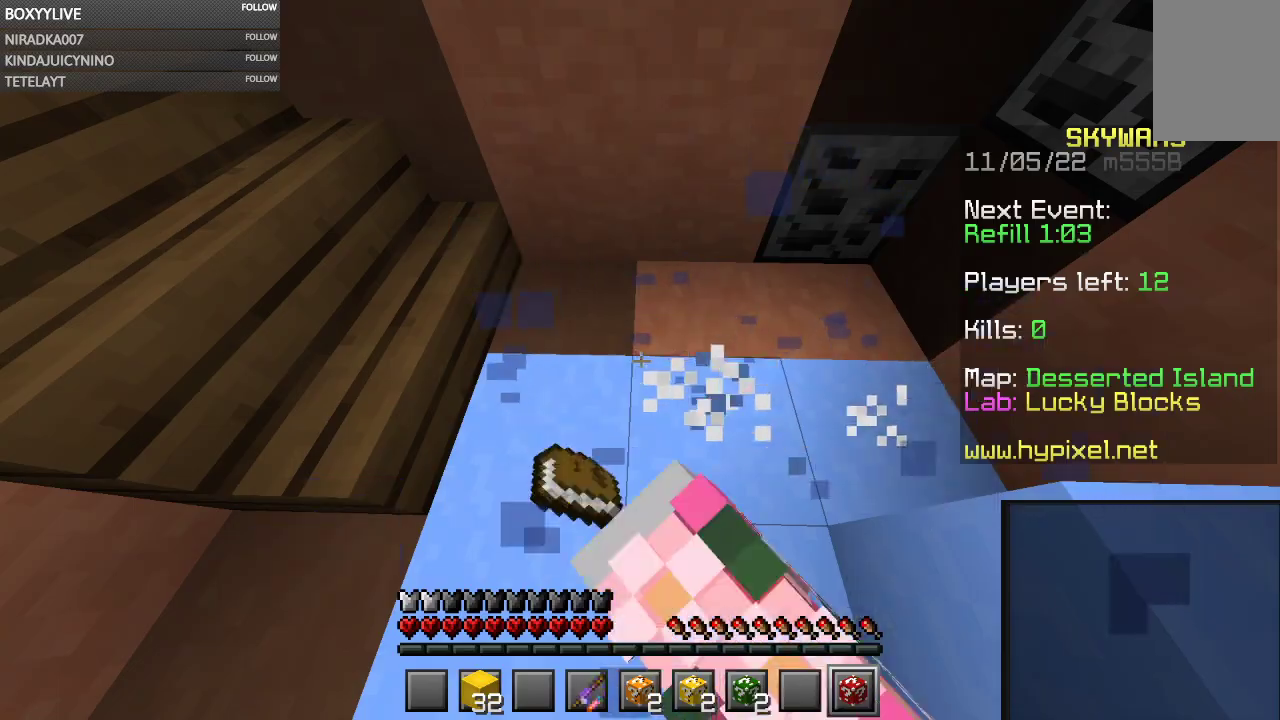
{"keys": [], "mouse": ["left"], "events": [[167, "mouse_right", "up"]]}
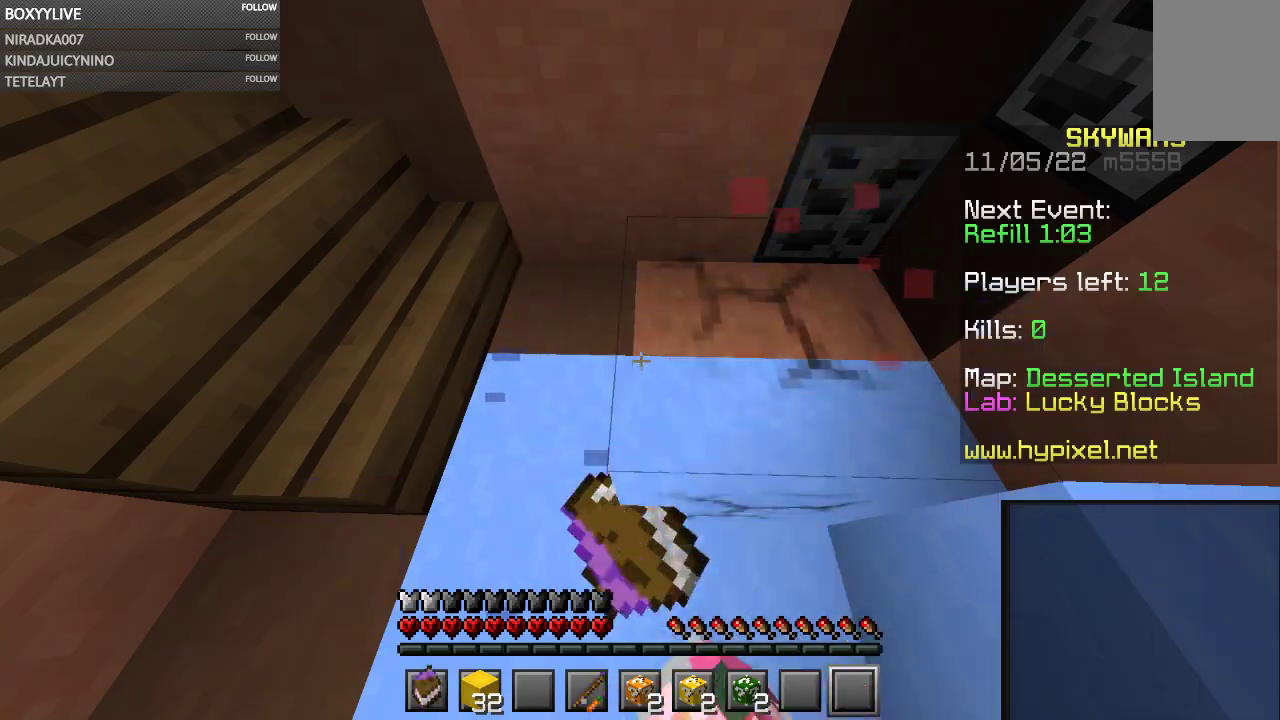
{"keys": [], "mouse": [], "events": [[267, "mouse_left", "up"]]}
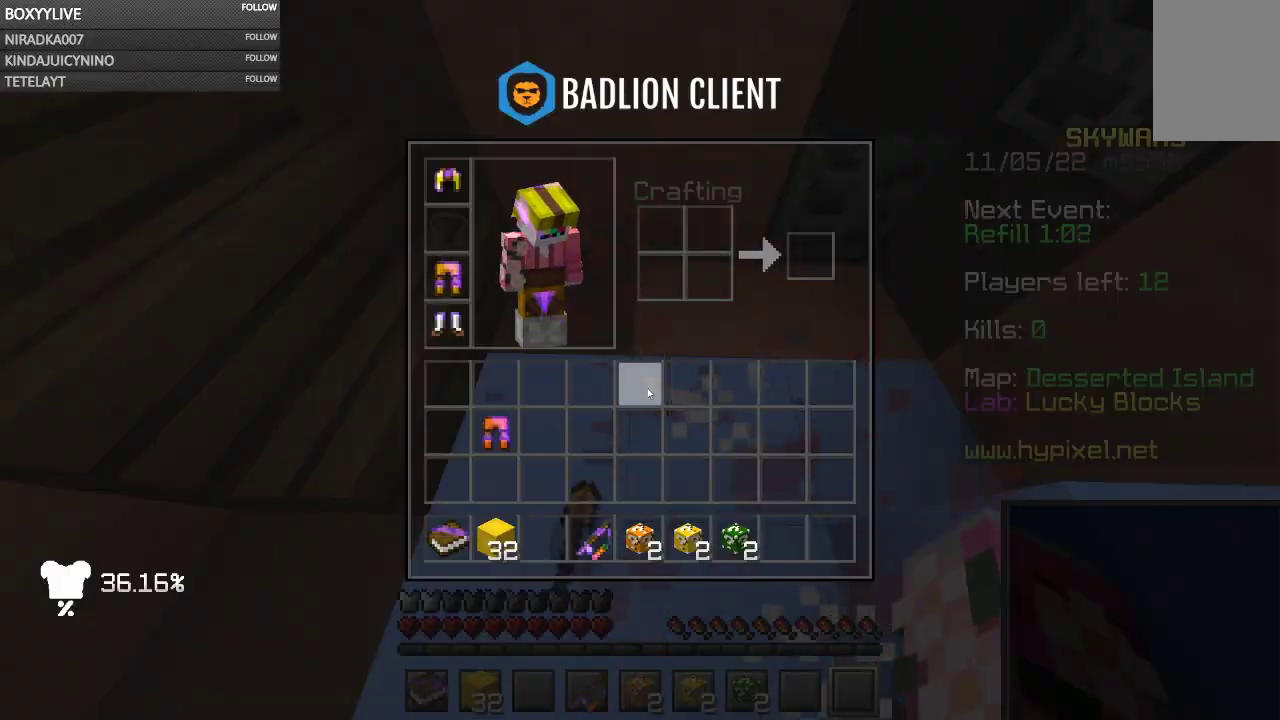
{"keys": [], "mouse": [], "events": []}
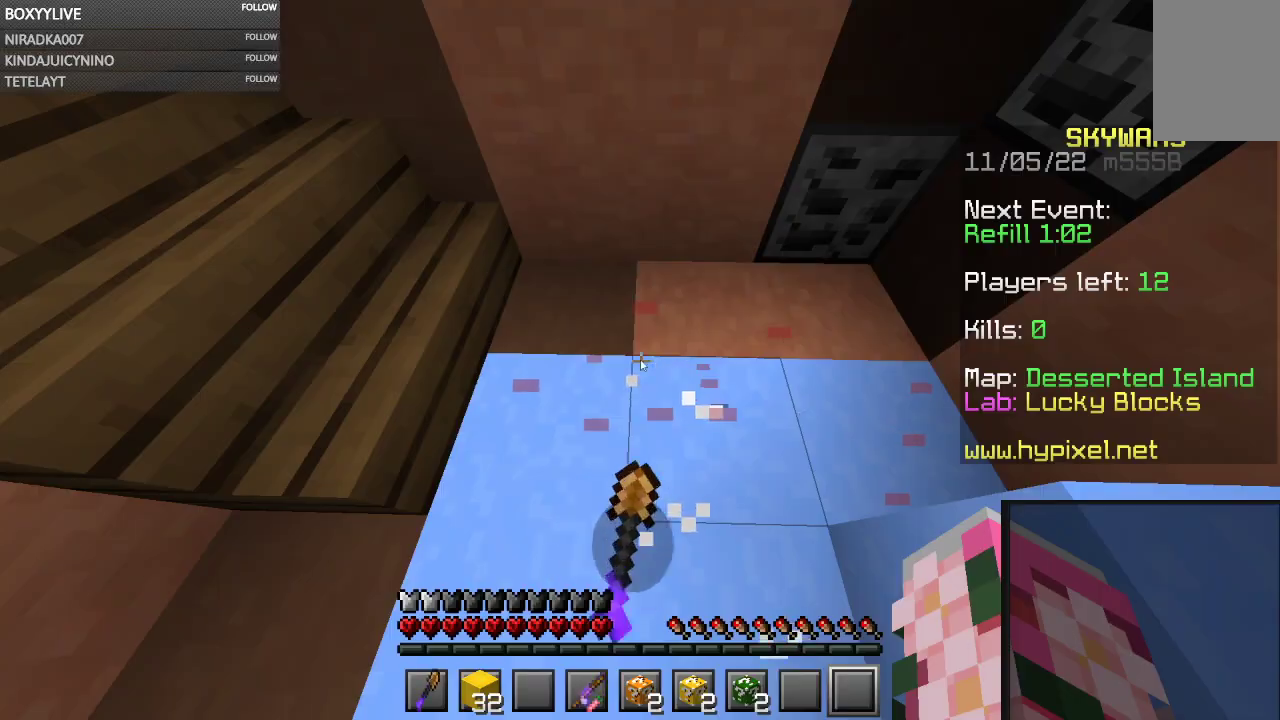
{"keys": [], "mouse": [], "events": []}
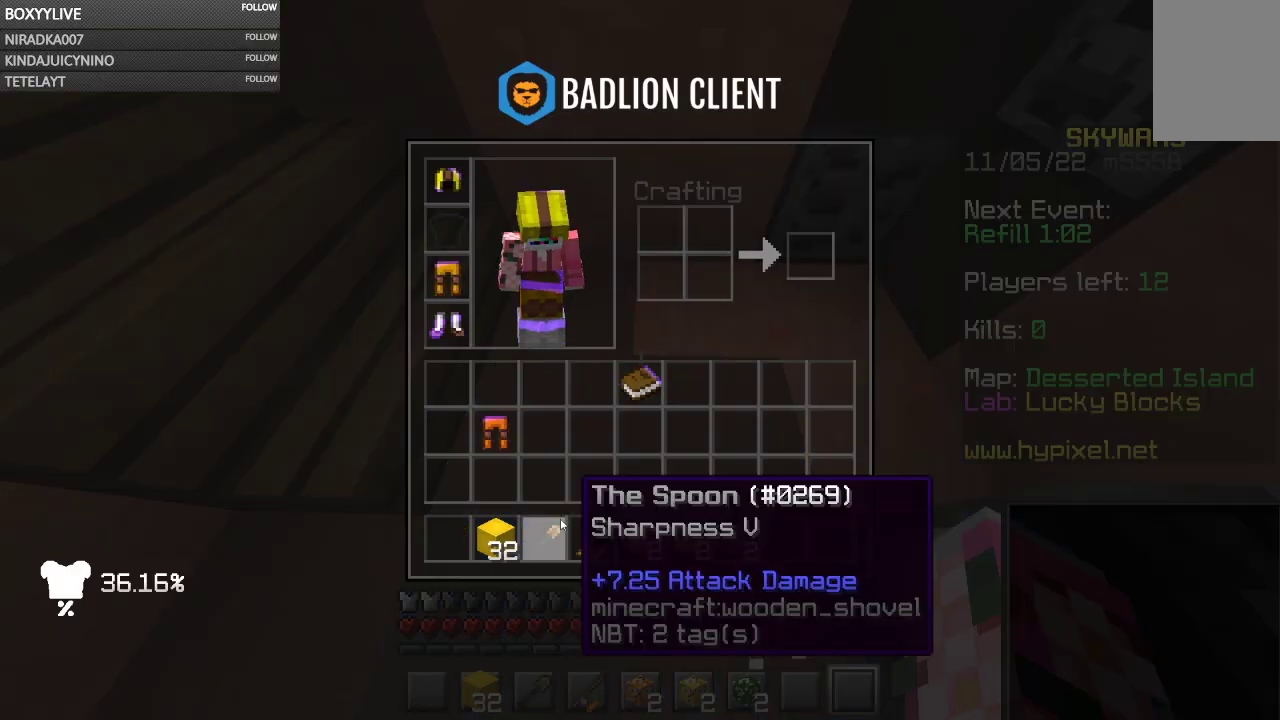
{"keys": [], "mouse": ["right"], "events": [[433, "mouse_right", "down"]]}
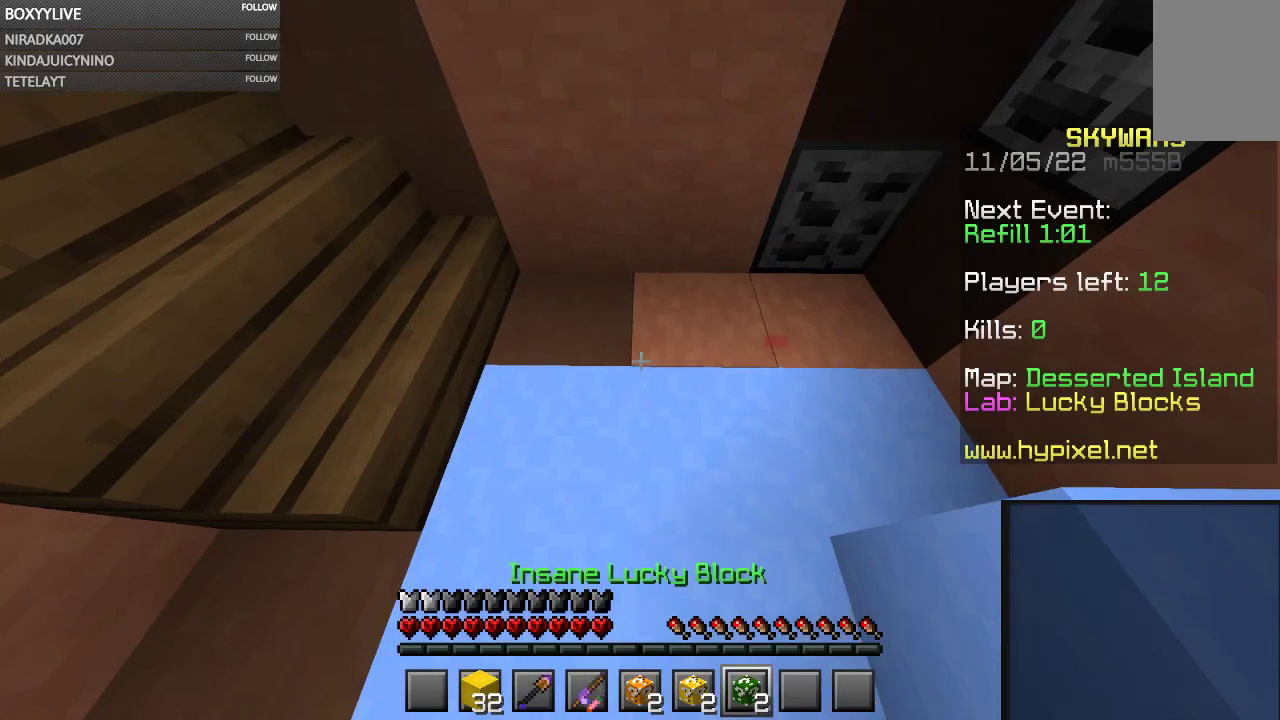
{"keys": [], "mouse": ["left"], "events": [[67, "mouse_right", "up"], [100, "mouse_left", "down"]]}
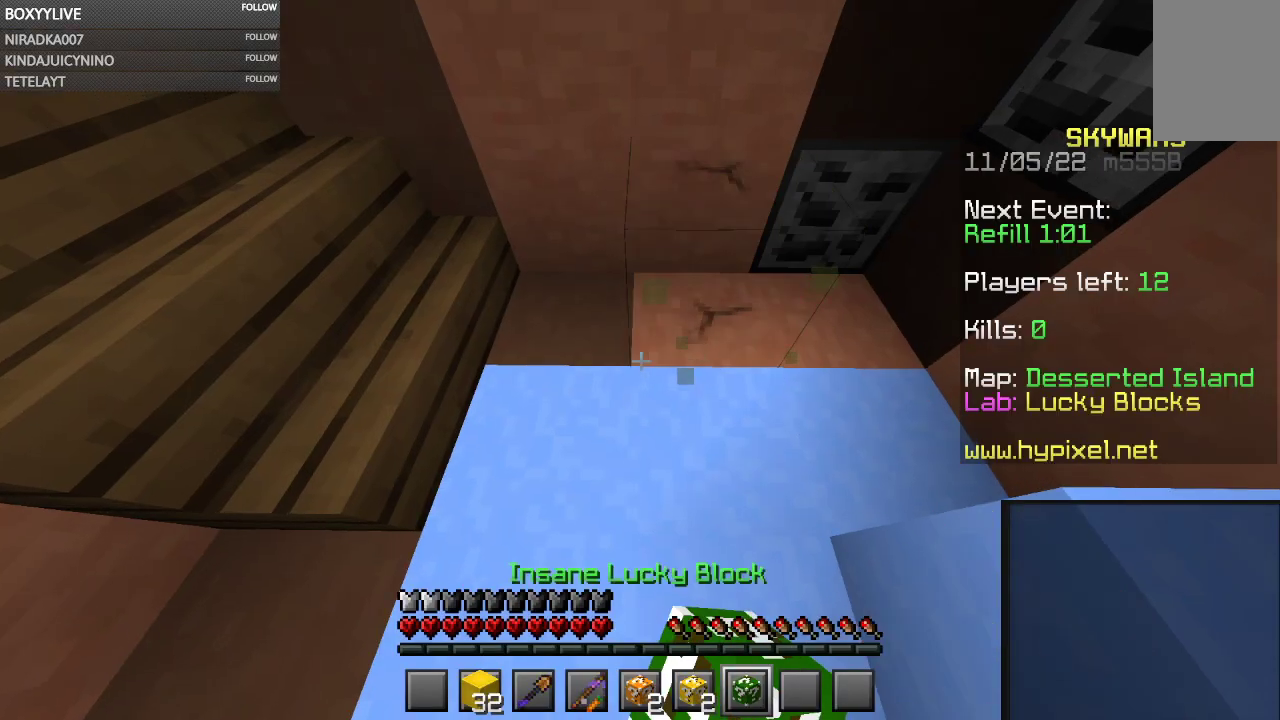
{"keys": [], "mouse": ["left", "right"], "events": [[433, "mouse_right", "down"]]}